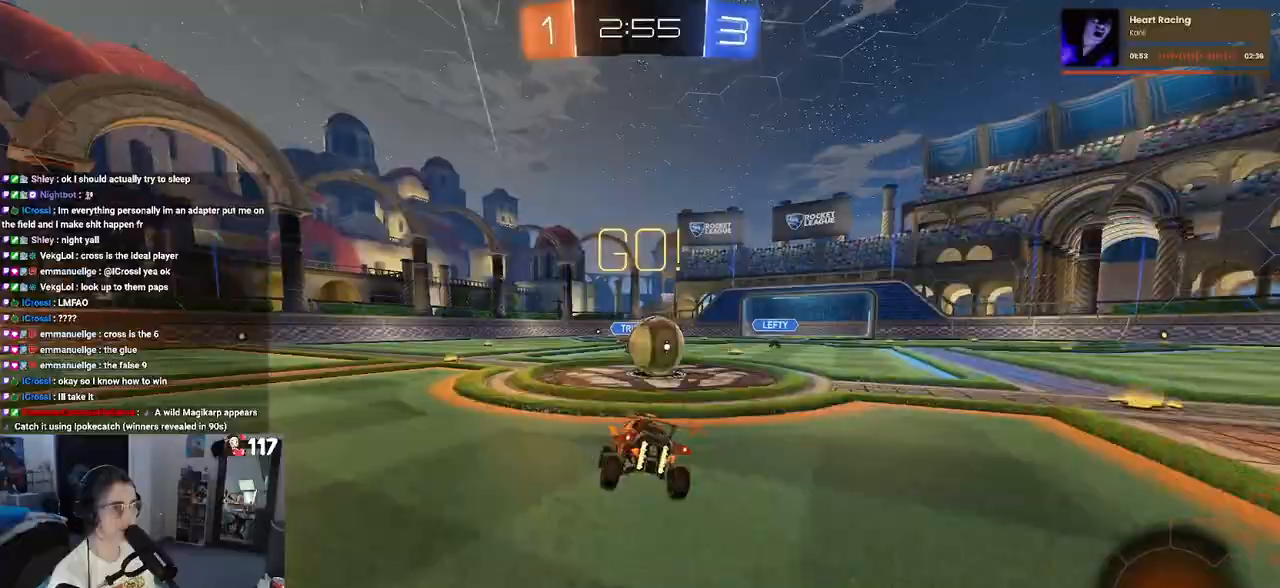
Gameplay with a controller (PlayStation layout); each line is a JSON object with the inputs held at the frame after it. "events" lists button and stick changes between this image and that frame as [ms after this image, input, new state], when the widget could be followed in between.
{"buttons": ["SQUARE", "R2"], "left_stick": "right", "right_stick": "center", "events": [[150, "left_stick", "center"], [167, "CROSS", "down"], [233, "left_stick", "right"], [267, "CROSS", "up"], [317, "CROSS", "down"], [383, "SQUARE", "down"], [433, "CROSS", "up"]]}
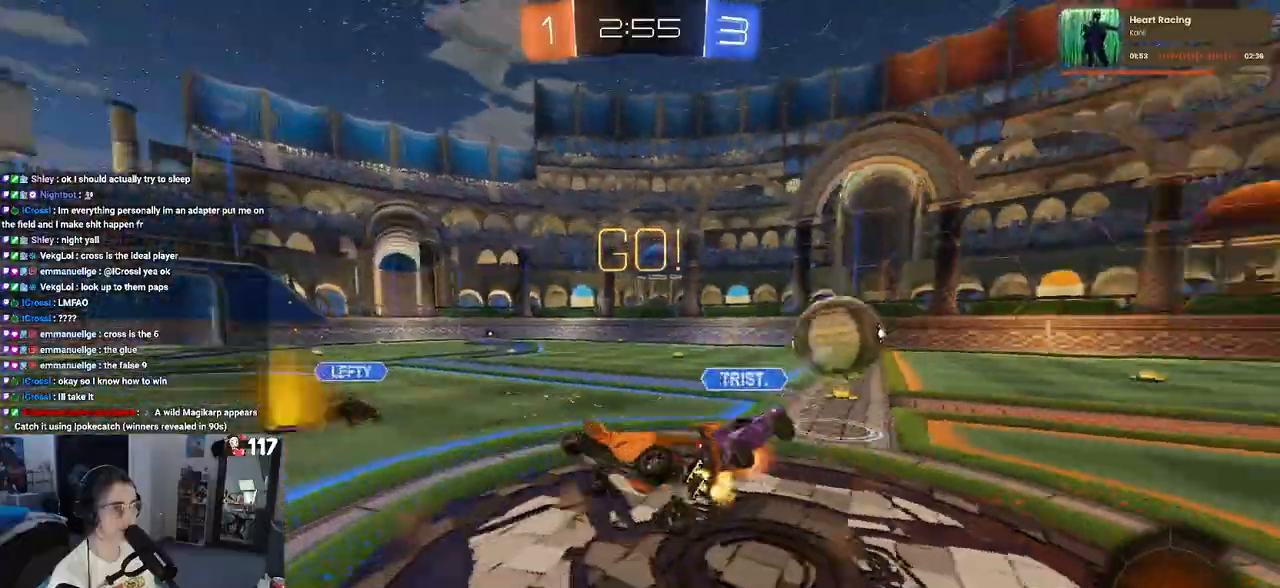
{"buttons": ["SQUARE", "R2"], "left_stick": "right", "right_stick": "center", "events": []}
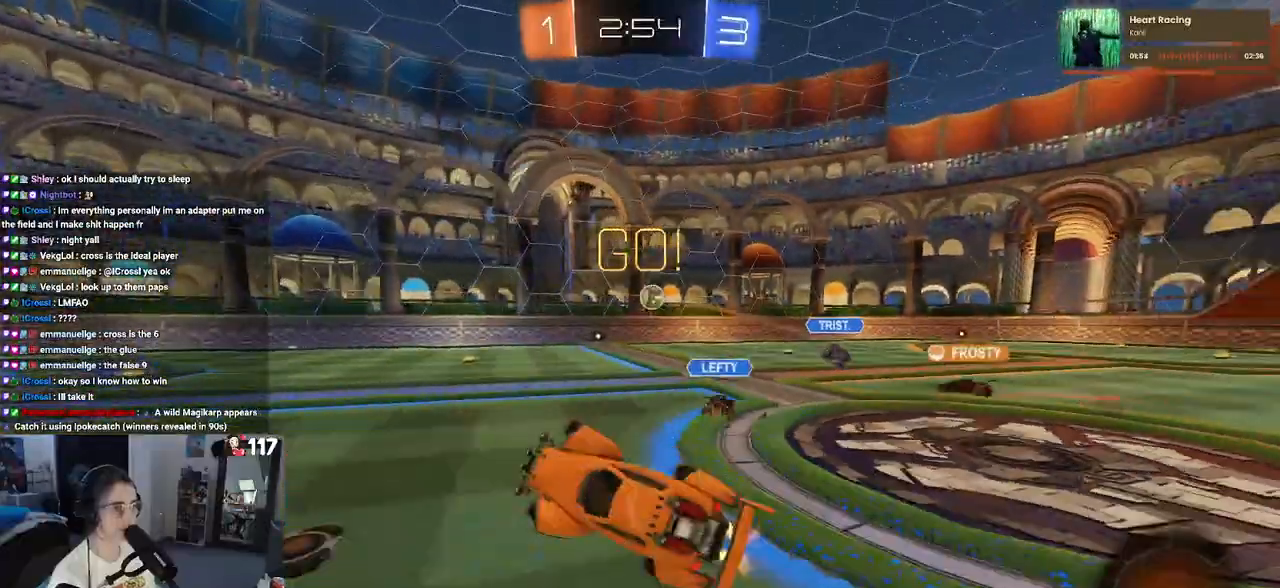
{"buttons": ["R2"], "left_stick": "left", "right_stick": "center", "events": [[117, "left_stick", "center"], [150, "SQUARE", "up"], [183, "left_stick", "left"]]}
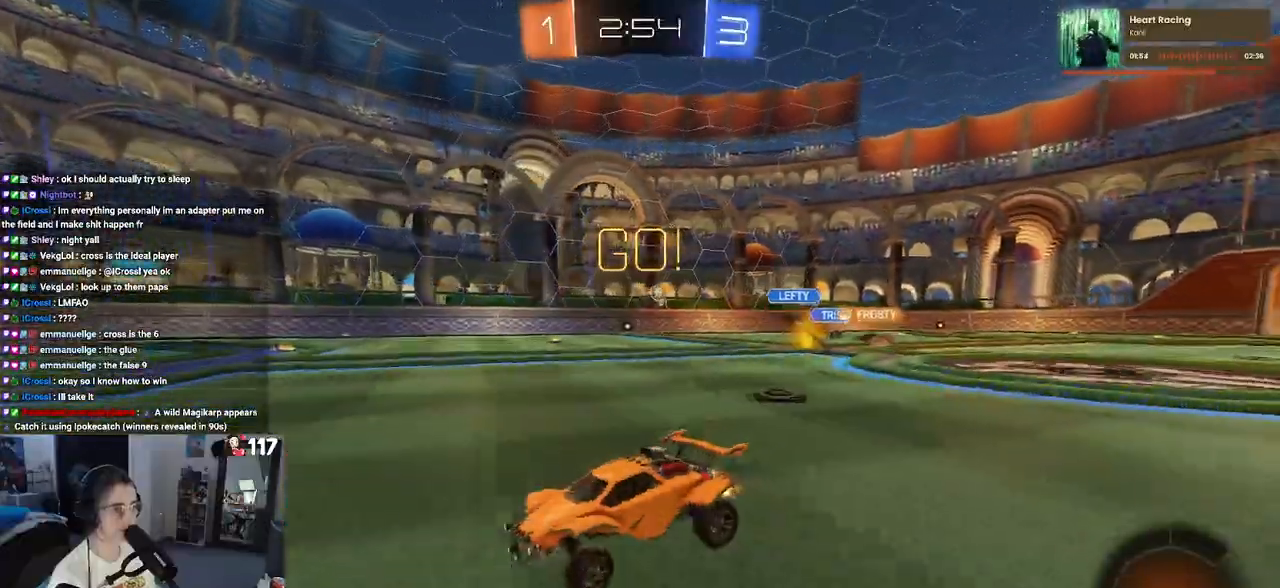
{"buttons": ["R2"], "left_stick": "left", "right_stick": "center", "events": []}
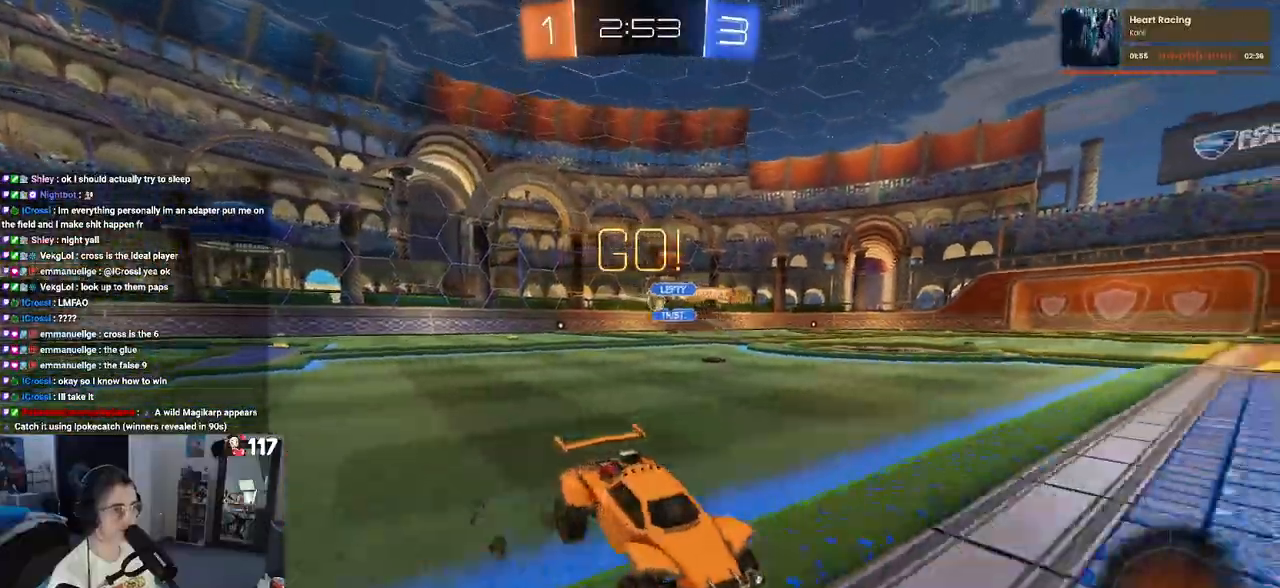
{"buttons": ["CROSS", "R2"], "left_stick": "up-left", "right_stick": "center", "events": [[217, "left_stick", "center"], [450, "CROSS", "down"], [483, "left_stick", "up-left"]]}
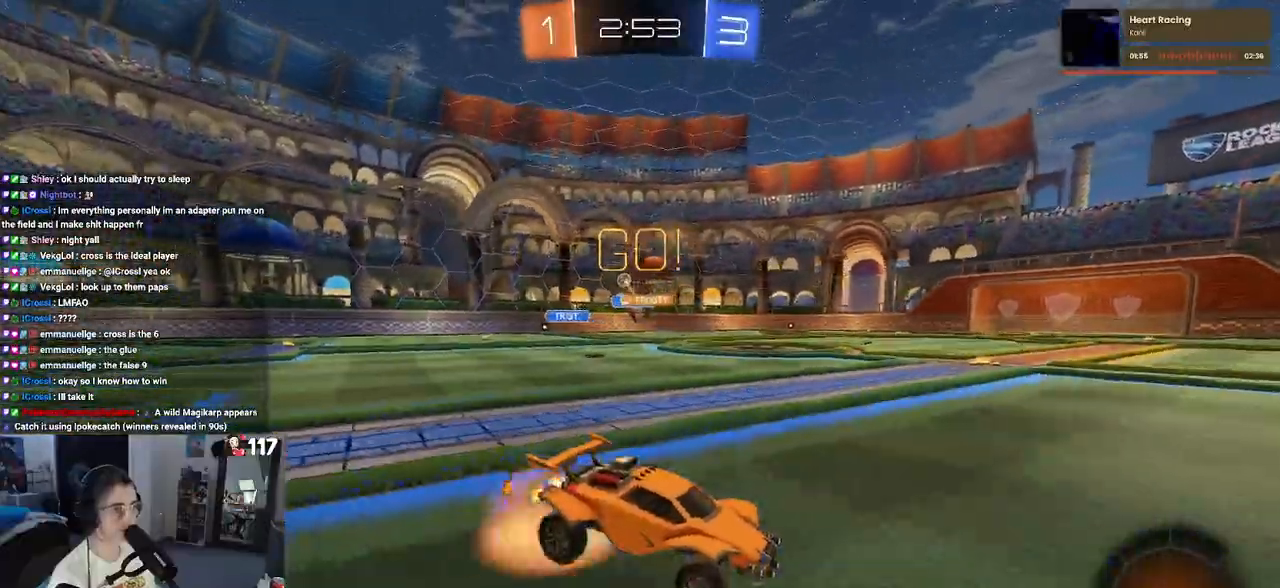
{"buttons": ["R1", "R2"], "left_stick": "down-left", "right_stick": "center", "events": [[50, "CROSS", "up"], [100, "CROSS", "down"], [183, "left_stick", "down-left"], [200, "R1", "down"], [233, "CROSS", "up"], [267, "TRIANGLE", "down"], [367, "TRIANGLE", "up"]]}
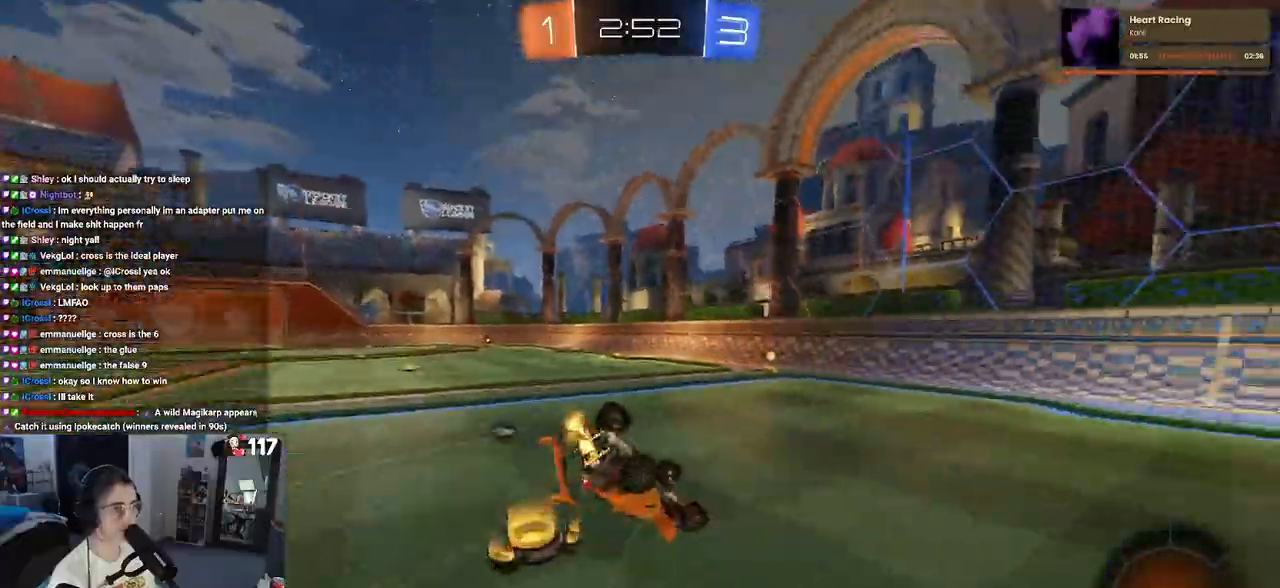
{"buttons": ["SQUARE", "R1", "R2"], "left_stick": "down-left", "right_stick": "center", "events": [[100, "SQUARE", "down"]]}
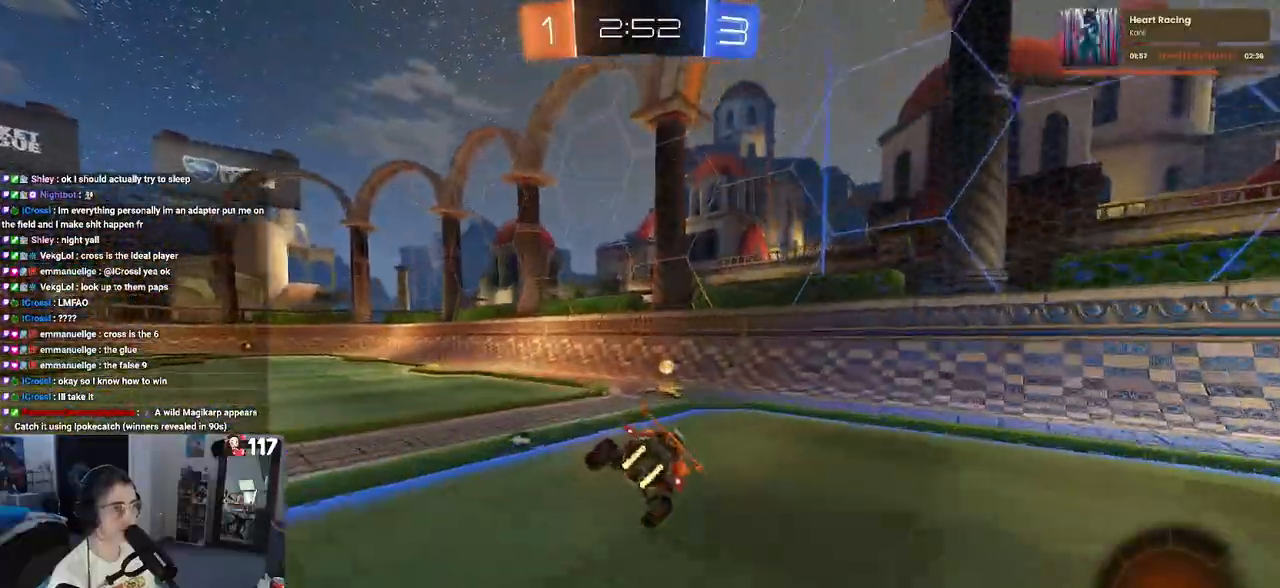
{"buttons": ["R1", "R2"], "left_stick": "left", "right_stick": "center", "events": [[33, "SQUARE", "up"], [50, "left_stick", "center"], [117, "TRIANGLE", "down"], [133, "left_stick", "left"], [217, "TRIANGLE", "up"]]}
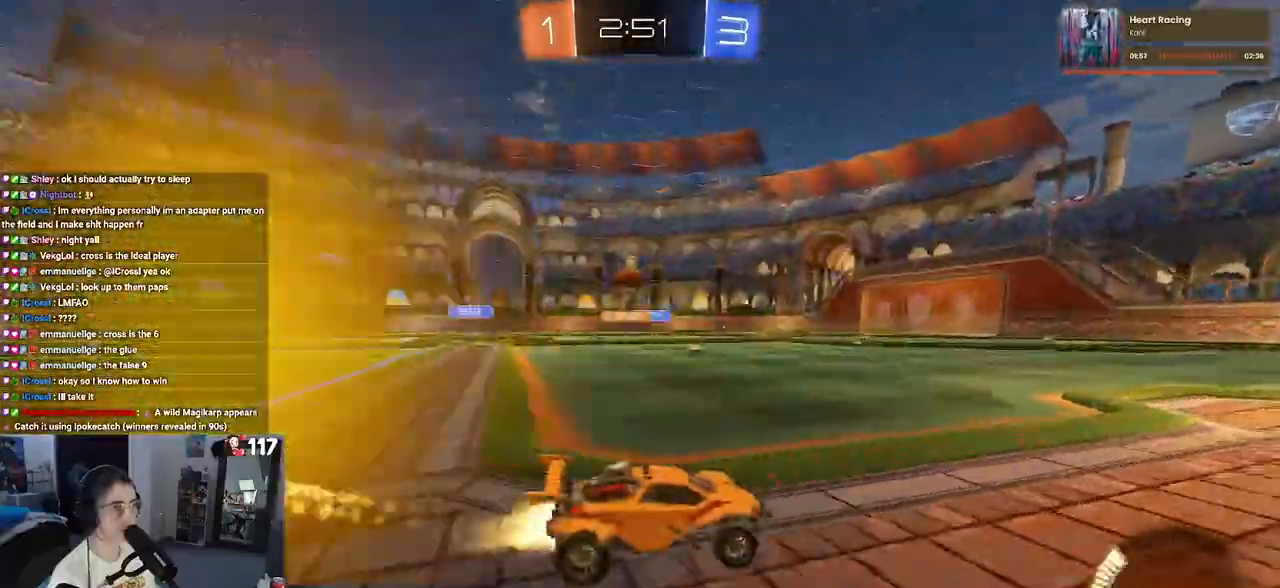
{"buttons": ["R1", "R2"], "left_stick": "center", "right_stick": "center", "events": [[367, "left_stick", "center"]]}
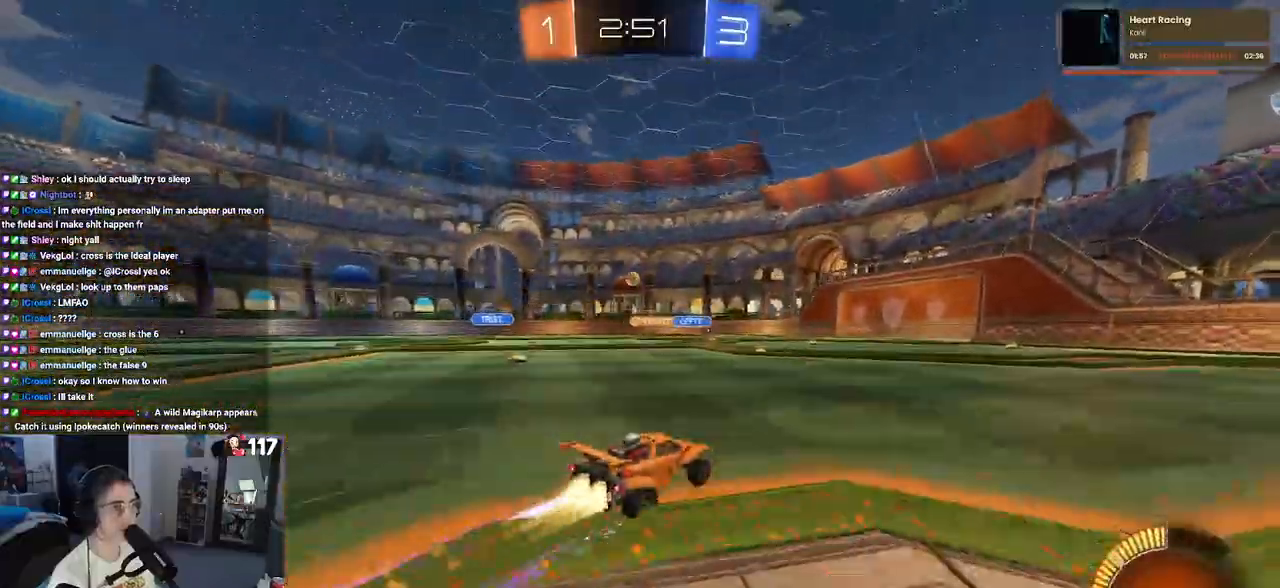
{"buttons": ["R2"], "left_stick": "left", "right_stick": "center", "events": [[83, "left_stick", "left"], [167, "R1", "up"], [233, "left_stick", "center"], [383, "left_stick", "left"]]}
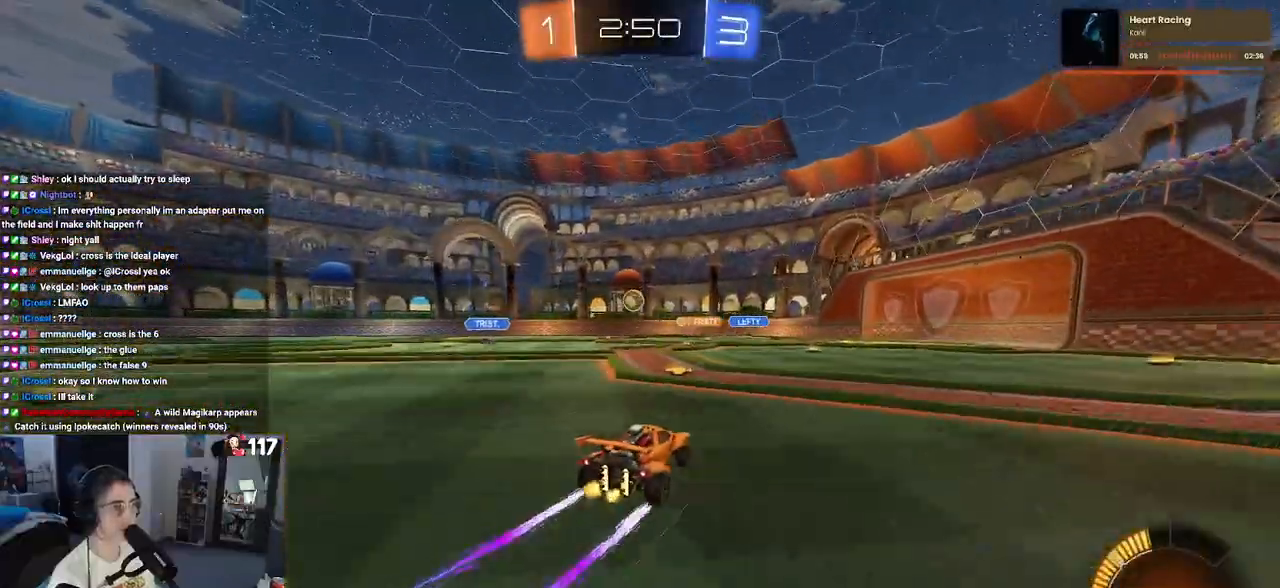
{"buttons": ["CROSS", "R1", "R2"], "left_stick": "down-right", "right_stick": "center", "events": [[17, "left_stick", "center"], [200, "left_stick", "down-left"], [233, "CROSS", "down"], [283, "R1", "down"], [367, "left_stick", "down-right"]]}
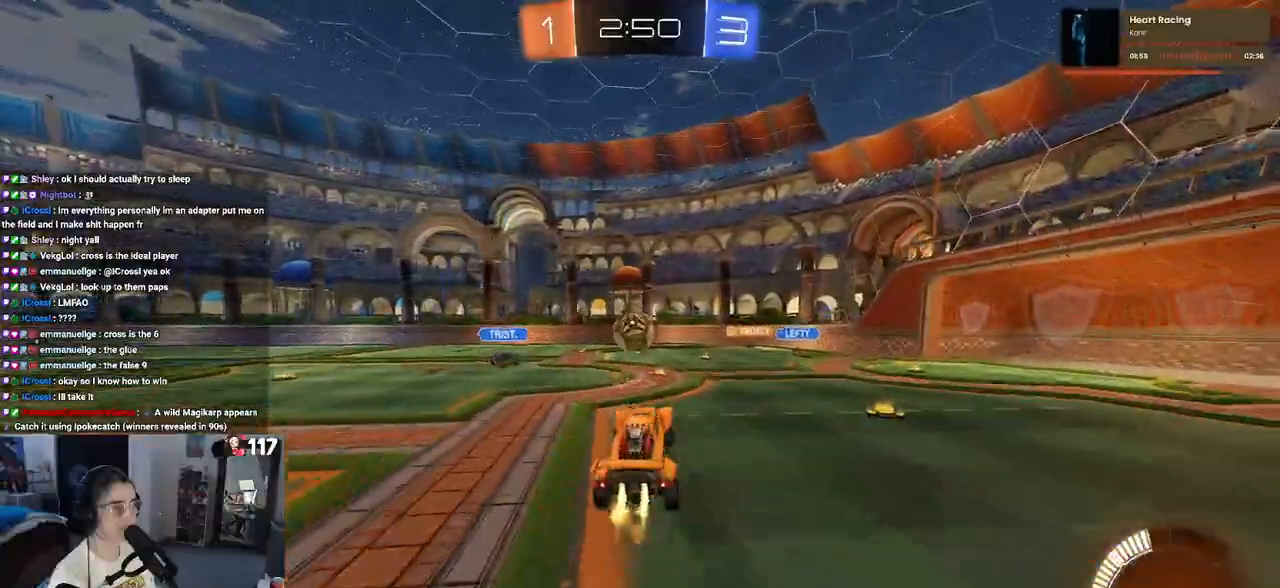
{"buttons": ["R1", "R2"], "left_stick": "down-left", "right_stick": "center", "events": [[17, "CROSS", "up"], [83, "left_stick", "center"], [300, "left_stick", "up-left"], [317, "CROSS", "down"], [467, "left_stick", "down-left"], [483, "CROSS", "up"]]}
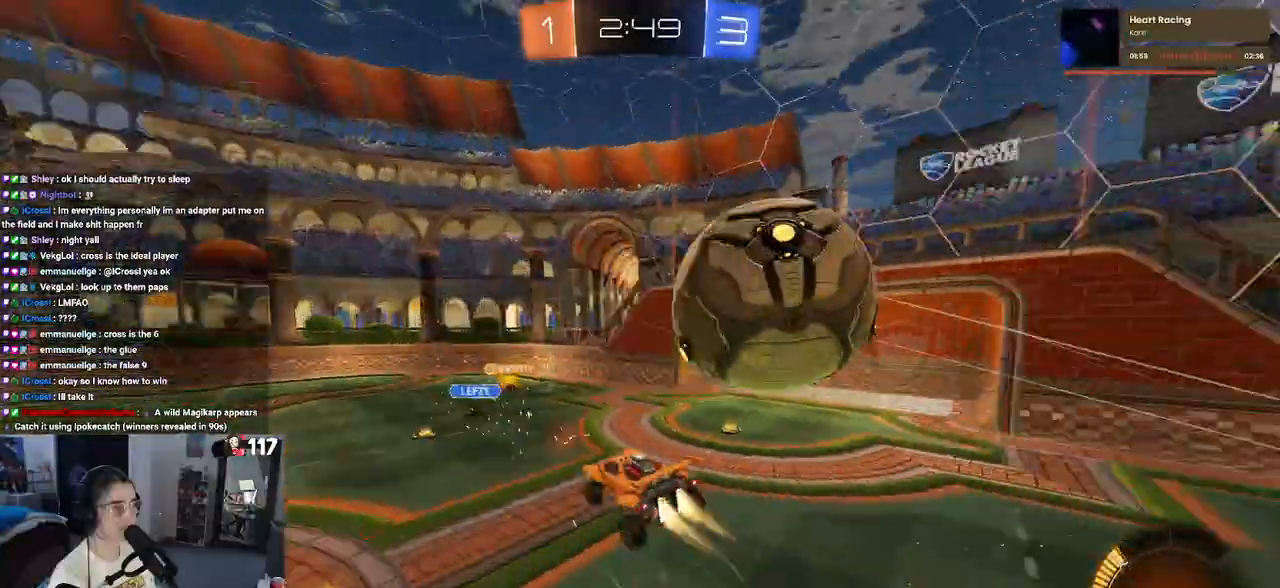
{"buttons": ["SQUARE", "R2"], "left_stick": "down-left", "right_stick": "center", "events": [[217, "SQUARE", "down"], [267, "R1", "up"]]}
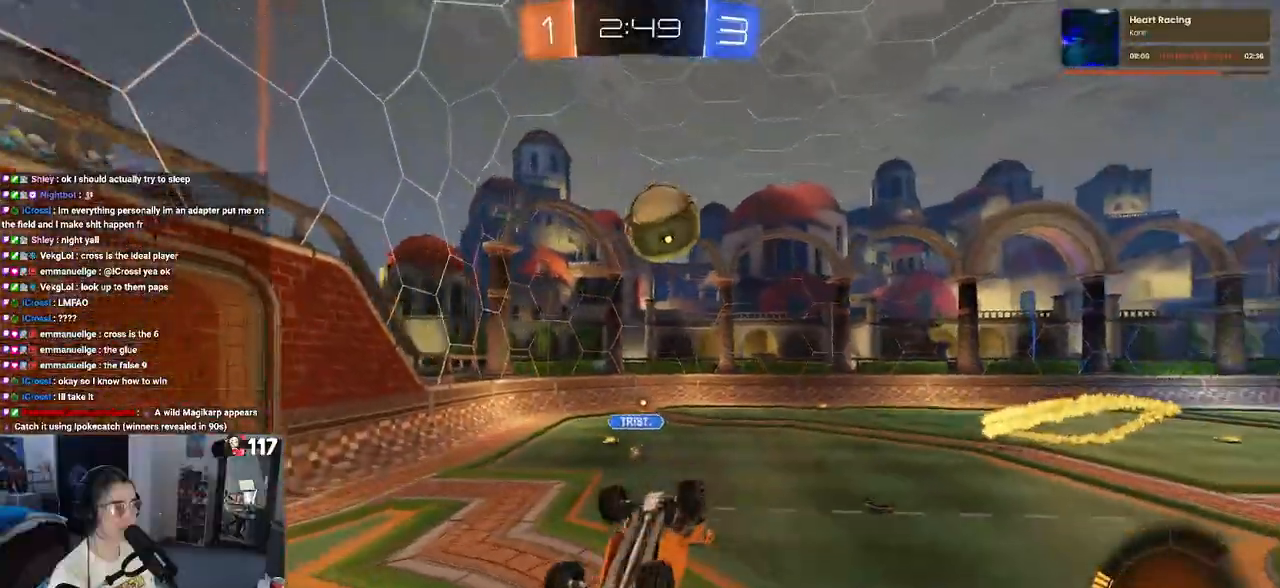
{"buttons": ["SQUARE", "R2"], "left_stick": "left", "right_stick": "center", "events": [[233, "left_stick", "left"]]}
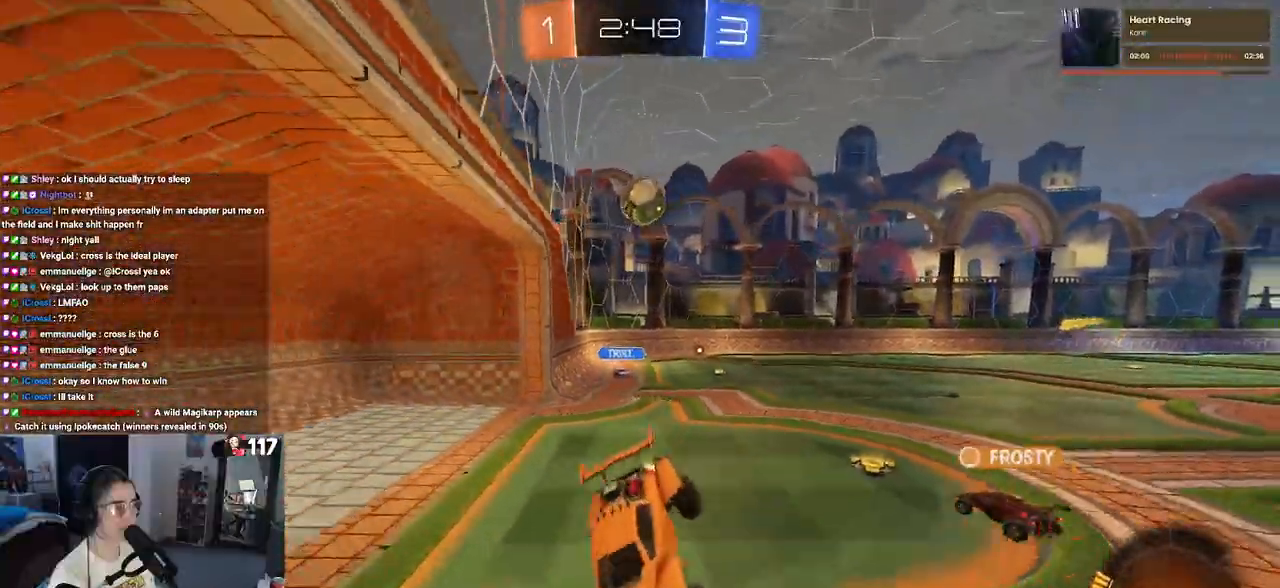
{"buttons": ["R2"], "left_stick": "left", "right_stick": "center", "events": [[17, "SQUARE", "up"]]}
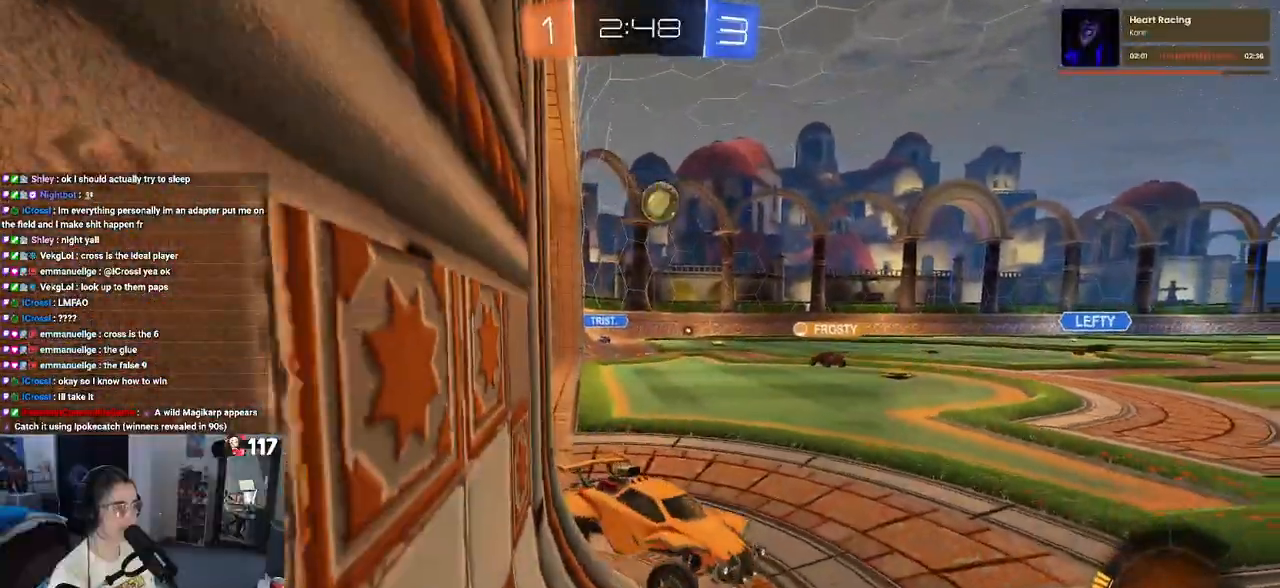
{"buttons": ["R2"], "left_stick": "left", "right_stick": "center", "events": []}
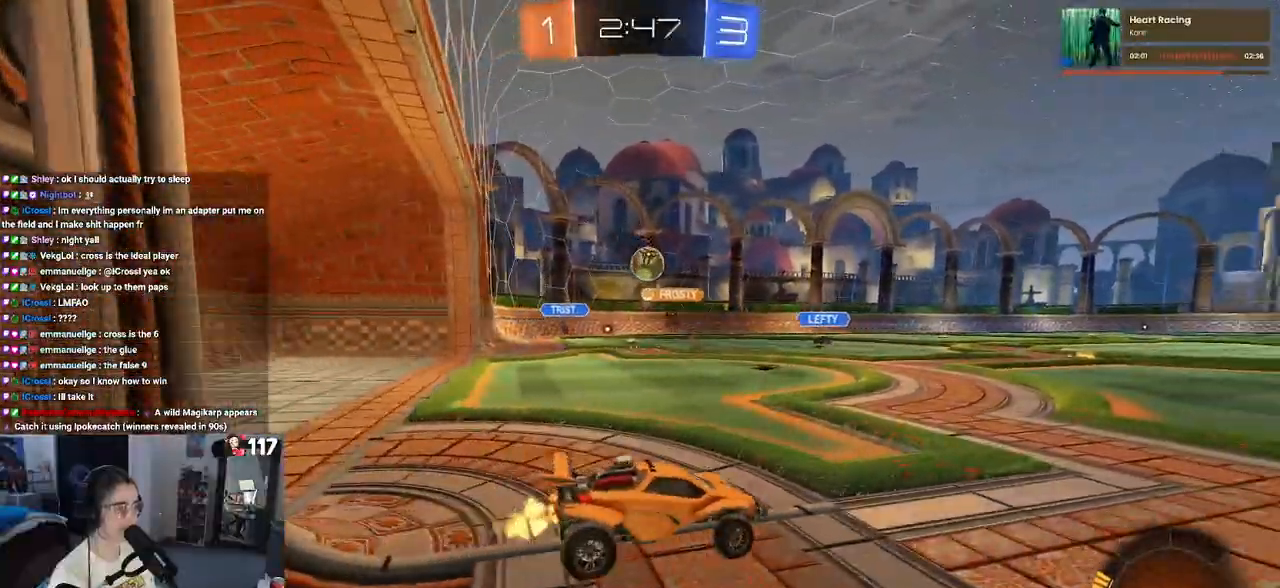
{"buttons": ["R2"], "left_stick": "center", "right_stick": "center", "events": [[383, "left_stick", "center"]]}
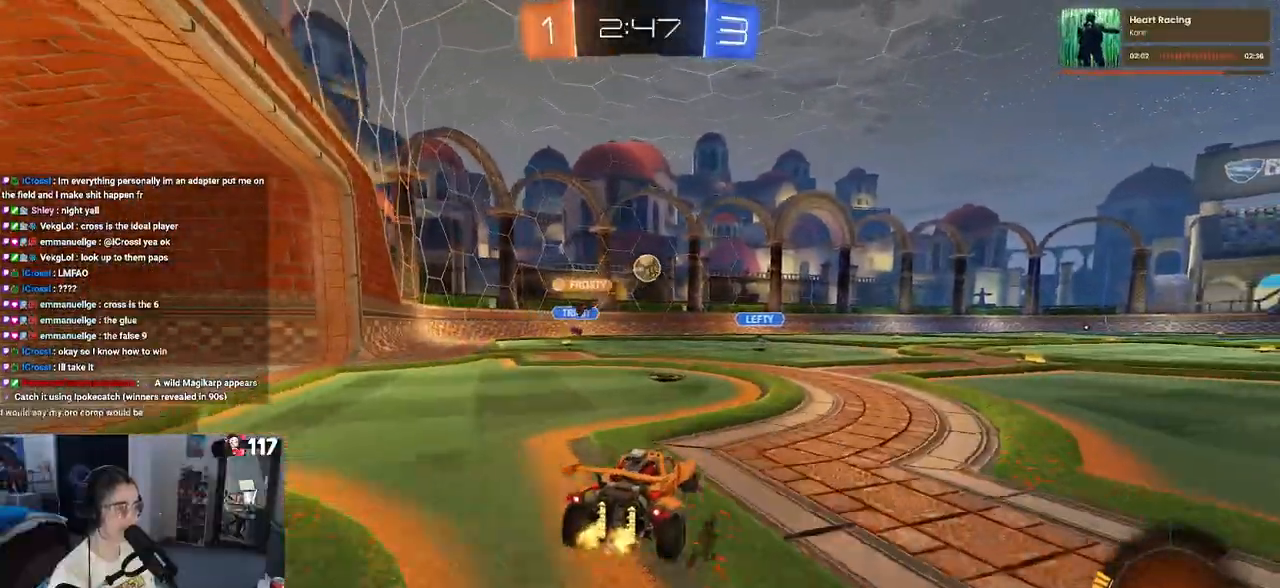
{"buttons": ["SQUARE", "R2"], "left_stick": "down-left", "right_stick": "center", "events": [[150, "left_stick", "up"], [167, "CROSS", "down"], [250, "CROSS", "up"], [250, "left_stick", "up-left"], [317, "CROSS", "down"], [400, "SQUARE", "down"], [400, "left_stick", "down-left"], [417, "CROSS", "up"]]}
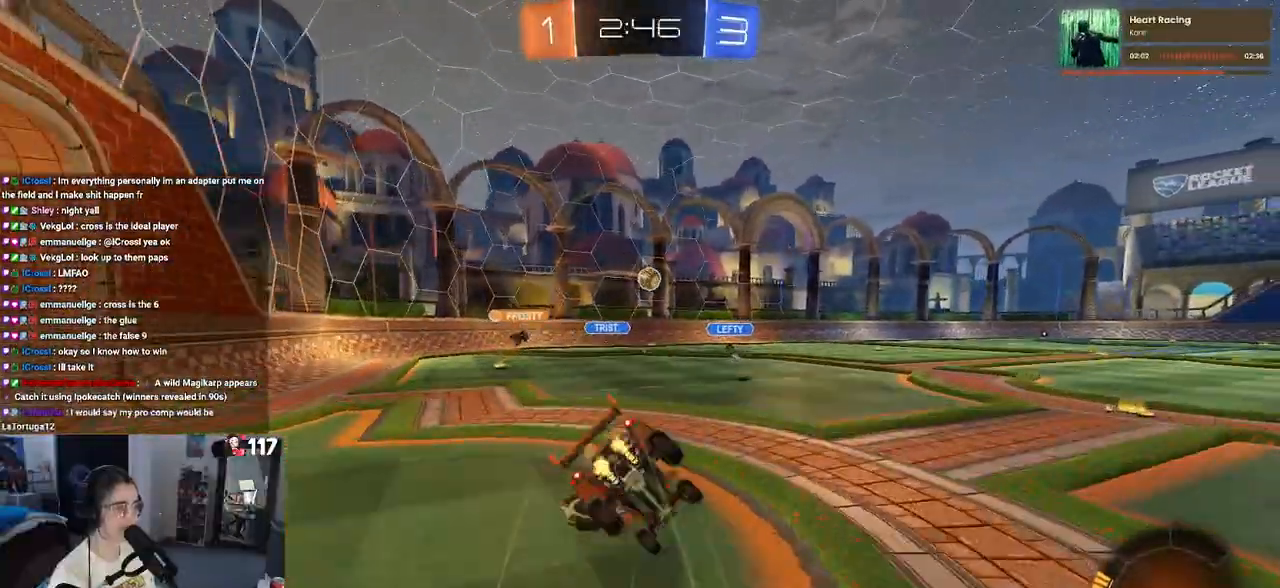
{"buttons": ["SQUARE", "R2"], "left_stick": "down-left", "right_stick": "center", "events": []}
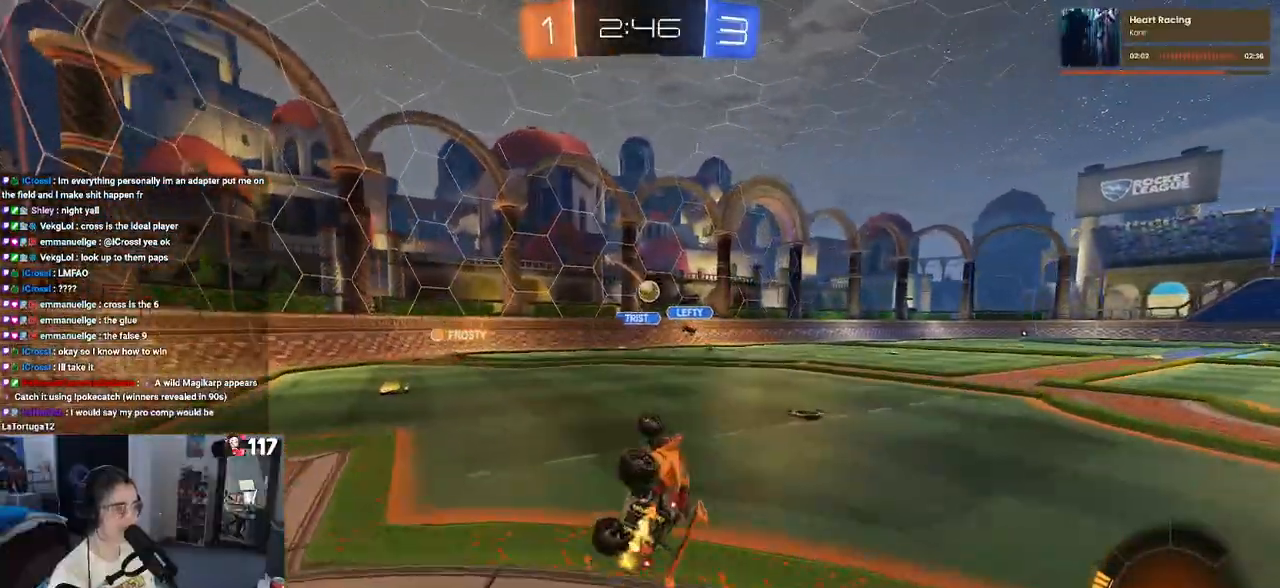
{"buttons": ["R2"], "left_stick": "left", "right_stick": "center", "events": [[217, "left_stick", "center"], [250, "SQUARE", "up"], [400, "left_stick", "left"]]}
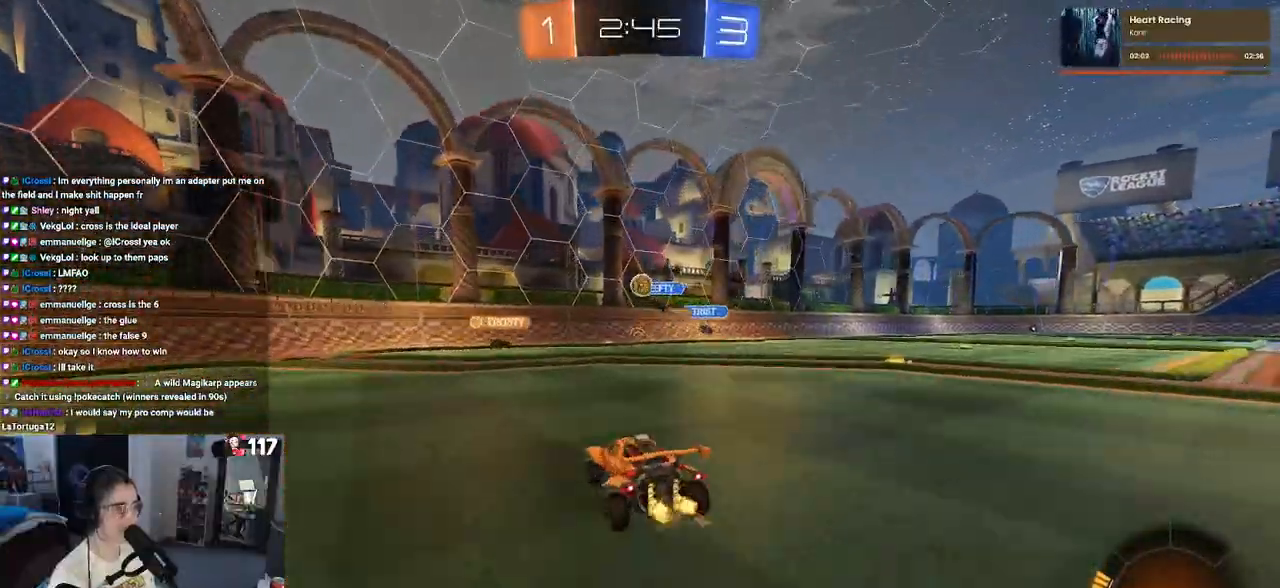
{"buttons": ["R2"], "left_stick": "left", "right_stick": "center", "events": [[100, "left_stick", "center"], [150, "left_stick", "left"], [317, "left_stick", "center"], [400, "left_stick", "left"]]}
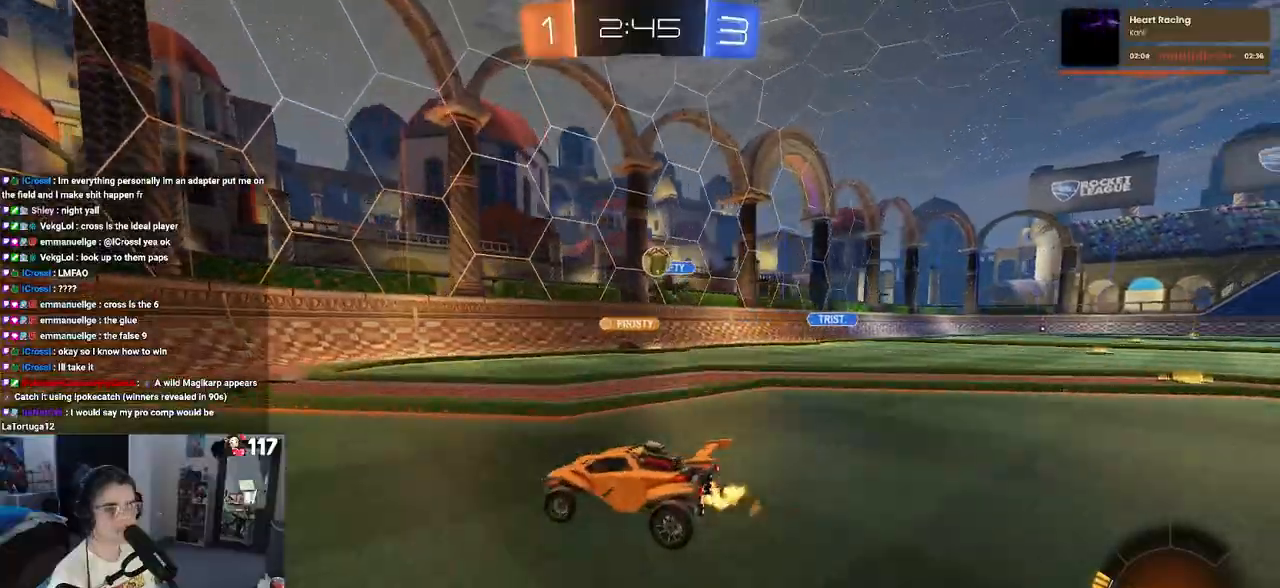
{"buttons": ["SQUARE", "R2"], "left_stick": "down-right", "right_stick": "center", "events": [[117, "left_stick", "center"], [167, "left_stick", "down-right"], [500, "SQUARE", "down"]]}
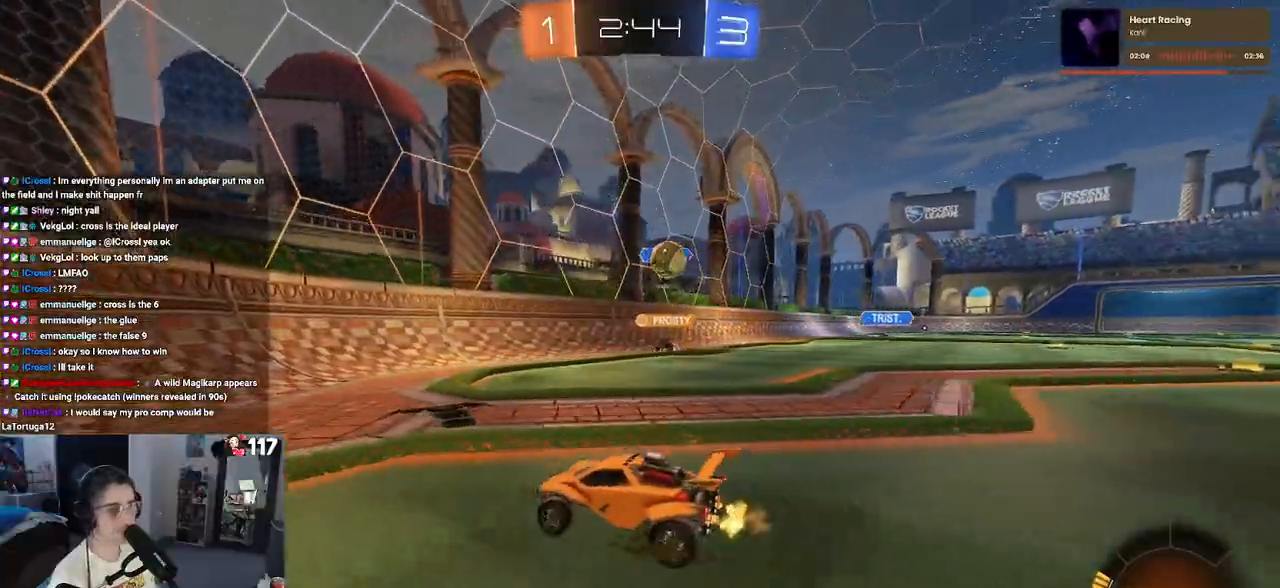
{"buttons": ["R2"], "left_stick": "down-right", "right_stick": "center", "events": [[133, "SQUARE", "up"]]}
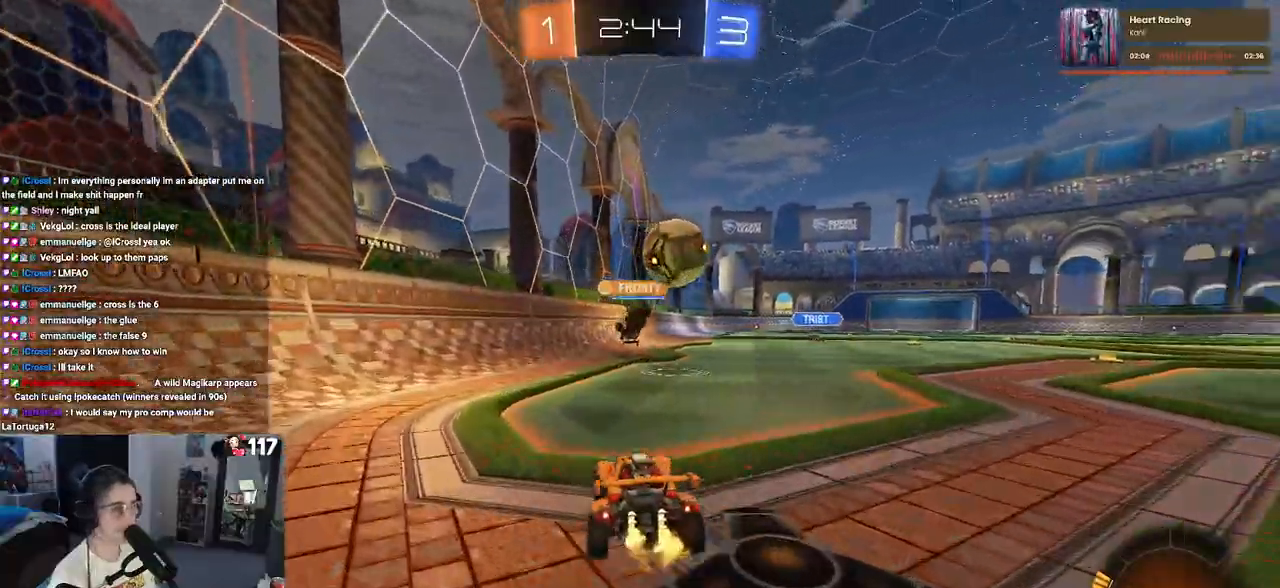
{"buttons": ["R1", "R2"], "left_stick": "down-right", "right_stick": "center", "events": [[317, "R1", "down"]]}
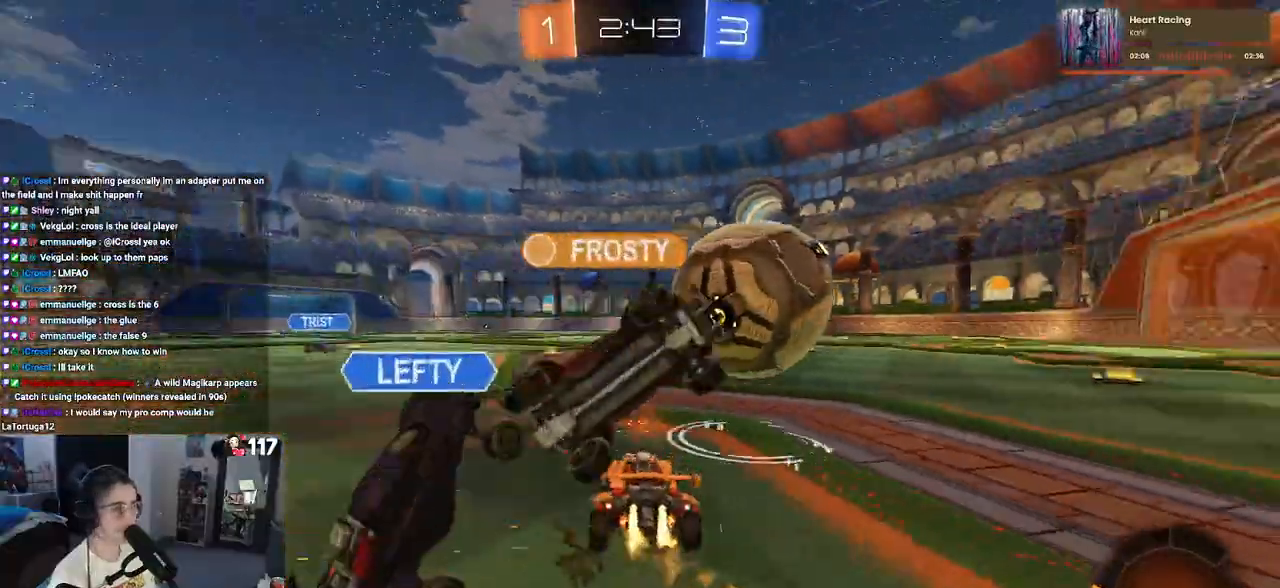
{"buttons": ["R1", "R2"], "left_stick": "up-left", "right_stick": "center", "events": [[267, "left_stick", "right"], [383, "CROSS", "down"], [400, "left_stick", "up"], [467, "CROSS", "up"], [467, "left_stick", "up-left"]]}
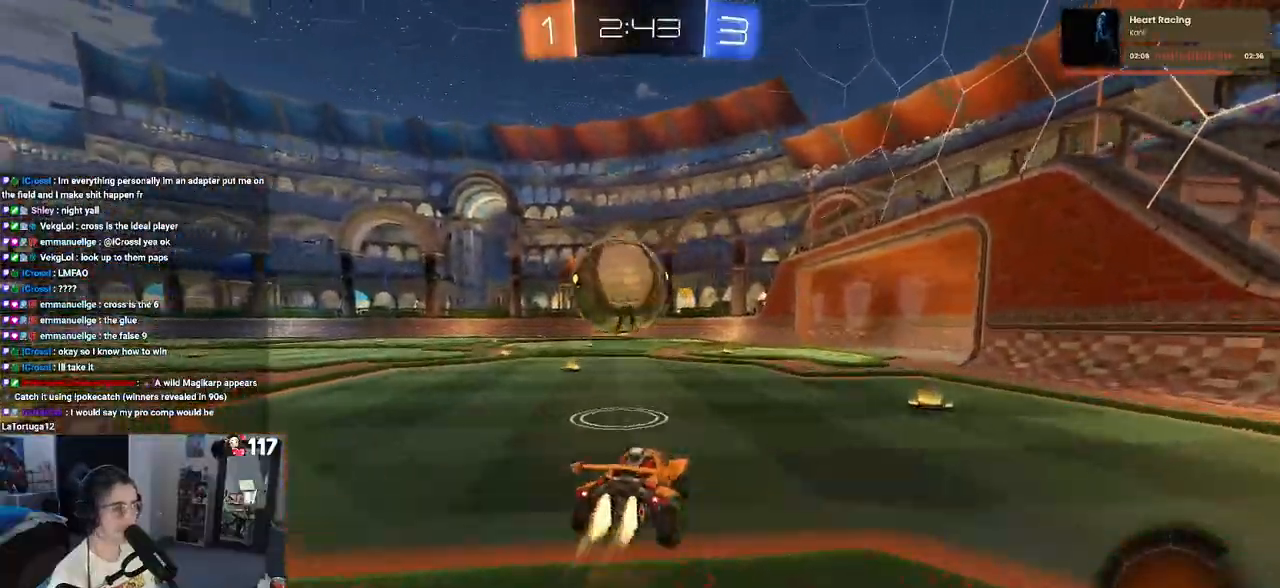
{"buttons": ["SQUARE", "R2"], "left_stick": "down-left", "right_stick": "center", "events": [[33, "CROSS", "down"], [83, "SQUARE", "down"], [100, "left_stick", "down"], [117, "CROSS", "up"], [217, "R1", "up"], [383, "left_stick", "down-left"]]}
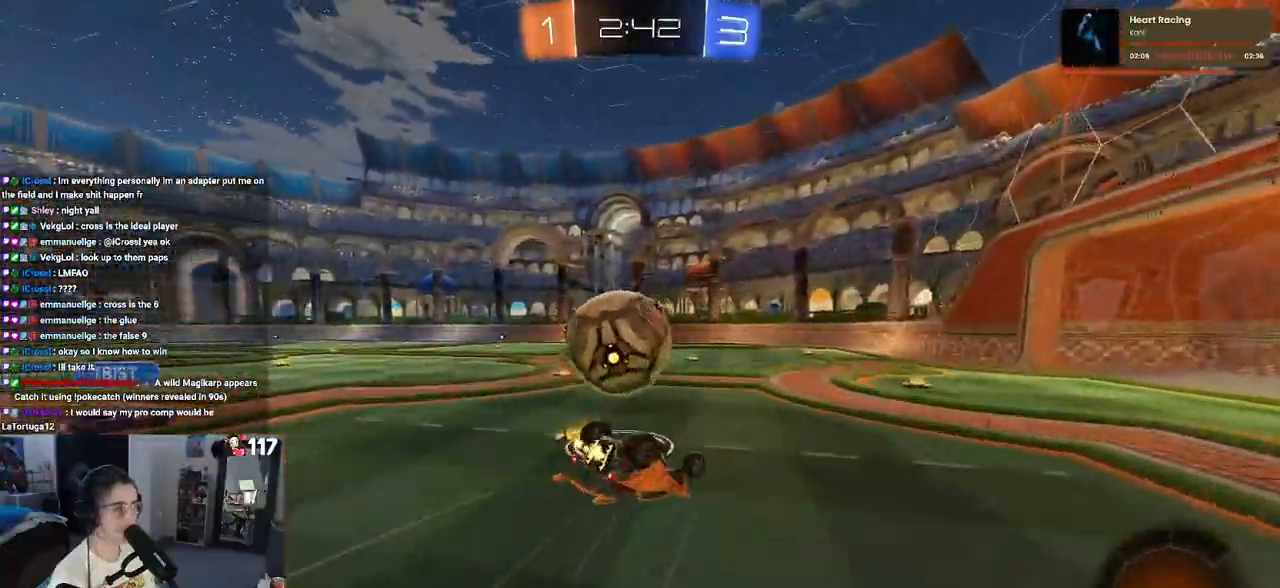
{"buttons": ["L2"], "left_stick": "left", "right_stick": "center", "events": [[350, "SQUARE", "up"], [383, "L2", "down"], [383, "left_stick", "left"], [417, "R2", "up"]]}
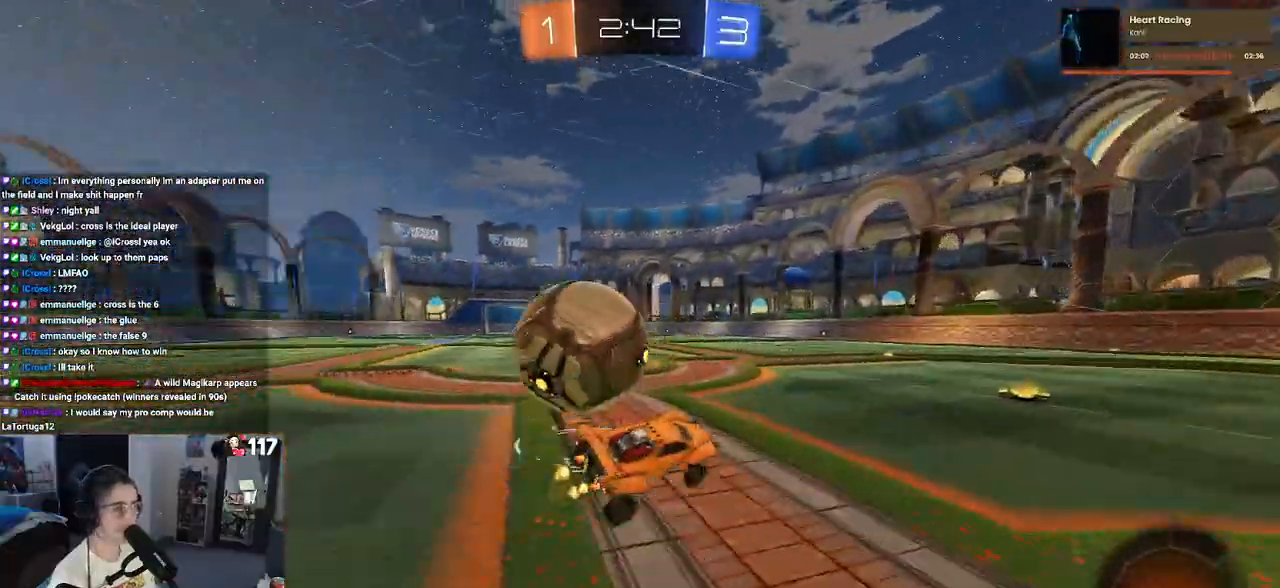
{"buttons": ["L2"], "left_stick": "left", "right_stick": "center", "events": [[233, "R2", "down"], [417, "R2", "up"]]}
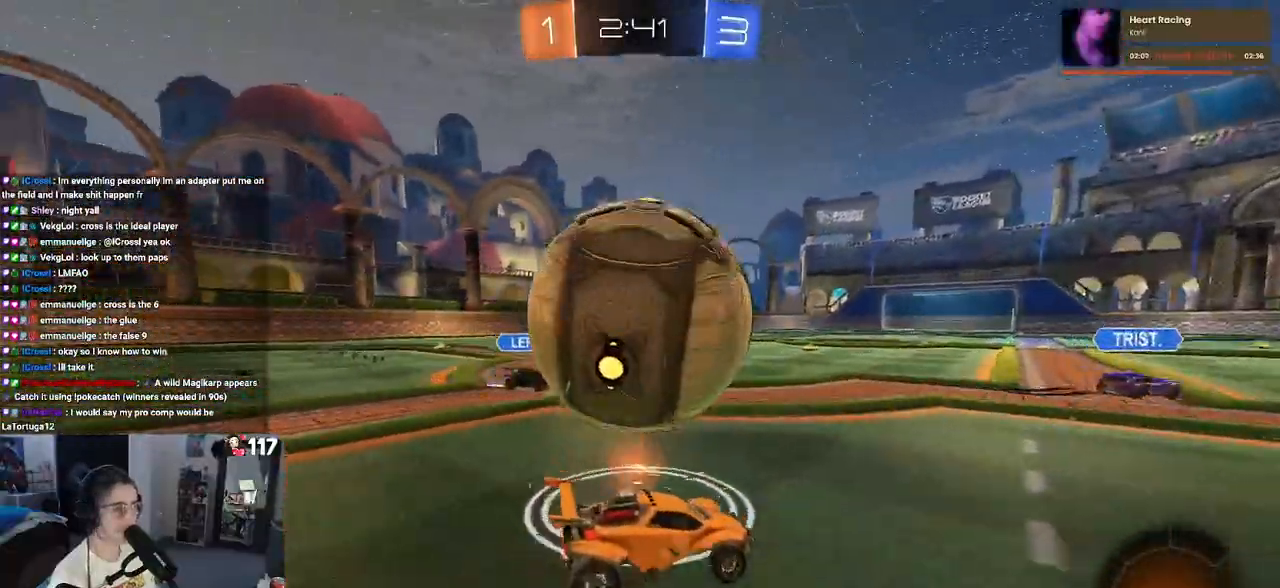
{"buttons": ["CROSS", "R2"], "left_stick": "right", "right_stick": "center", "events": [[67, "TRIANGLE", "down"], [67, "left_stick", "down-right"], [83, "R2", "down"], [133, "L2", "up"], [183, "TRIANGLE", "up"], [267, "left_stick", "center"], [317, "left_stick", "left"], [400, "left_stick", "center"], [450, "left_stick", "right"], [467, "CROSS", "down"]]}
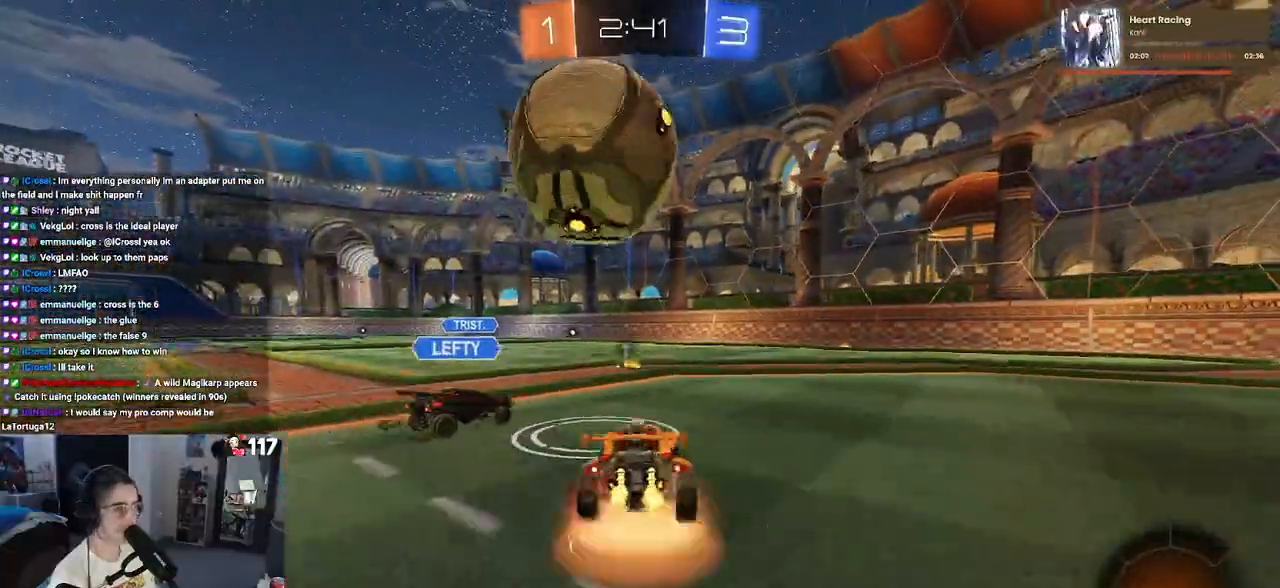
{"buttons": ["R1", "R2"], "left_stick": "down", "right_stick": "center", "events": [[33, "CROSS", "up"], [33, "left_stick", "up"], [167, "left_stick", "center"], [183, "R1", "down"], [350, "left_stick", "left"], [500, "left_stick", "down"]]}